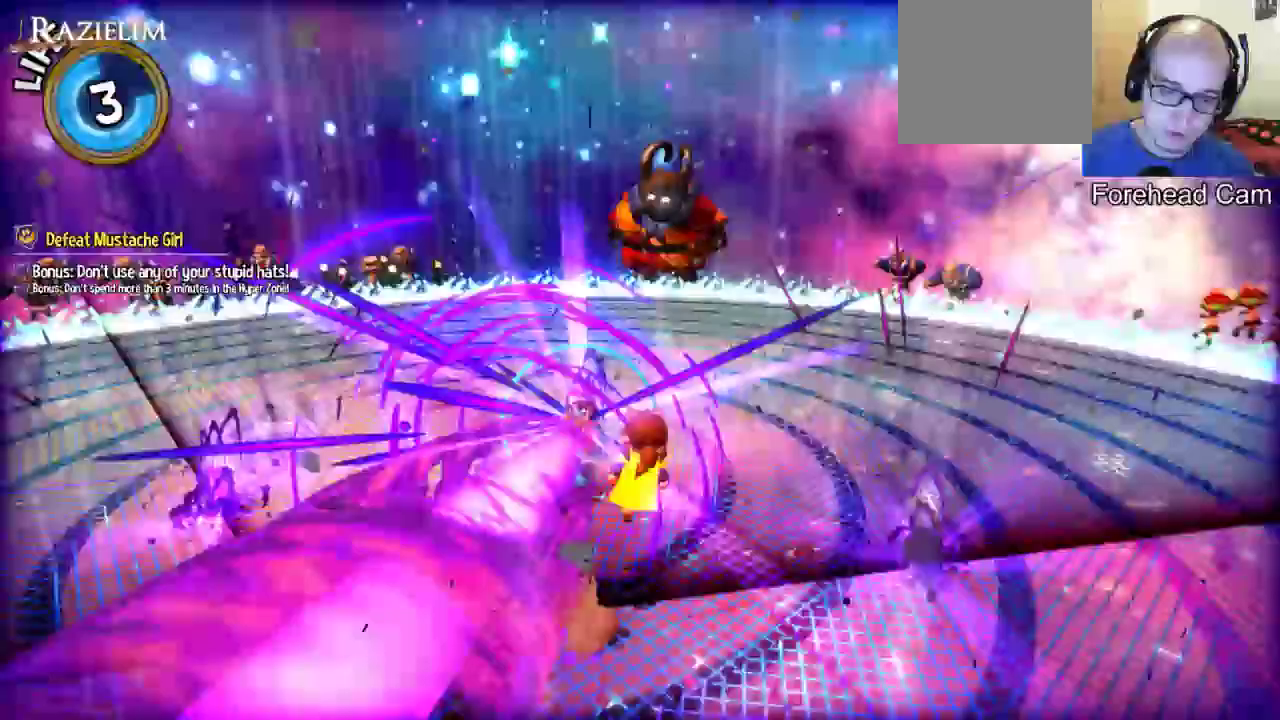
Gameplay with a controller (Xbox layout); each line is a JSON object with the inputs held at the frame after it (dt_ms = milliseconds from this image to that frame). "events" lists button and stick changes between this image and that frame as [ms after this image, input, new state], when the widget could be followed in between. Not read: L3 R3.
{"dt_ms": 500, "buttons": [], "left_stick": "up", "right_stick": "center", "events": [[133, "A", "up"], [233, "A", "down"], [367, "A", "up"]]}
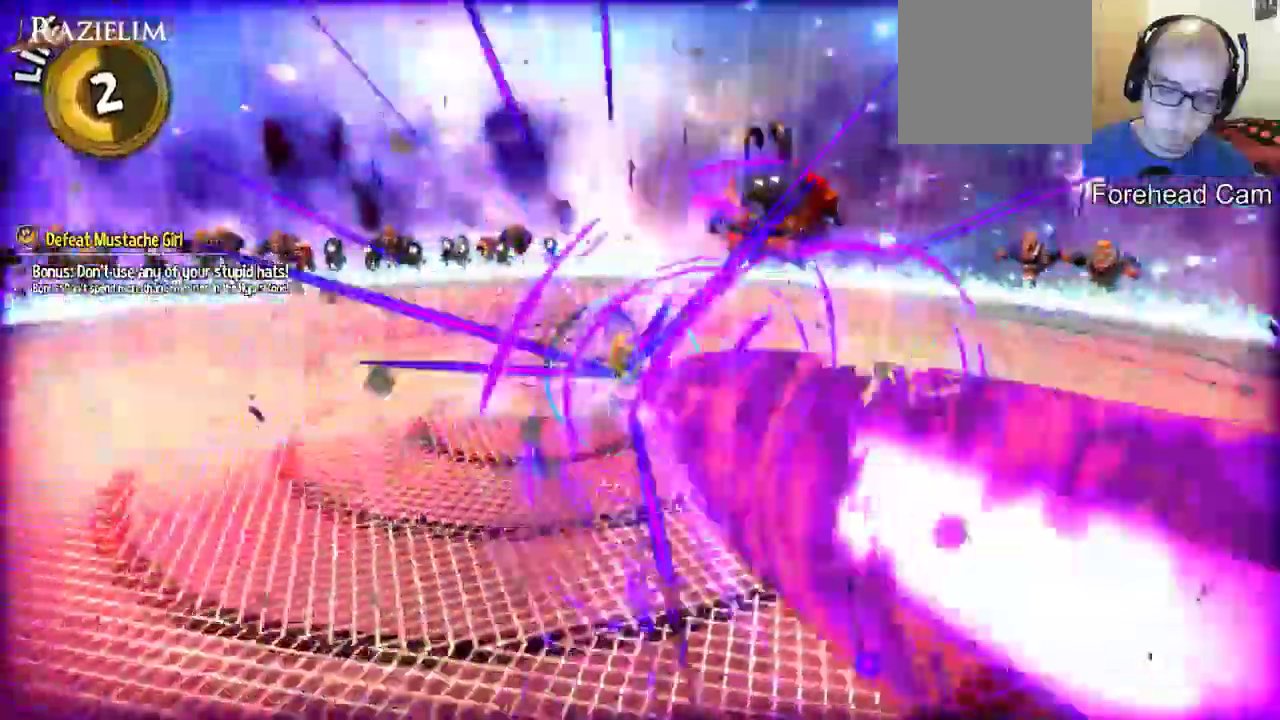
{"dt_ms": 1000, "buttons": ["A"], "left_stick": "up-left", "right_stick": "center"}
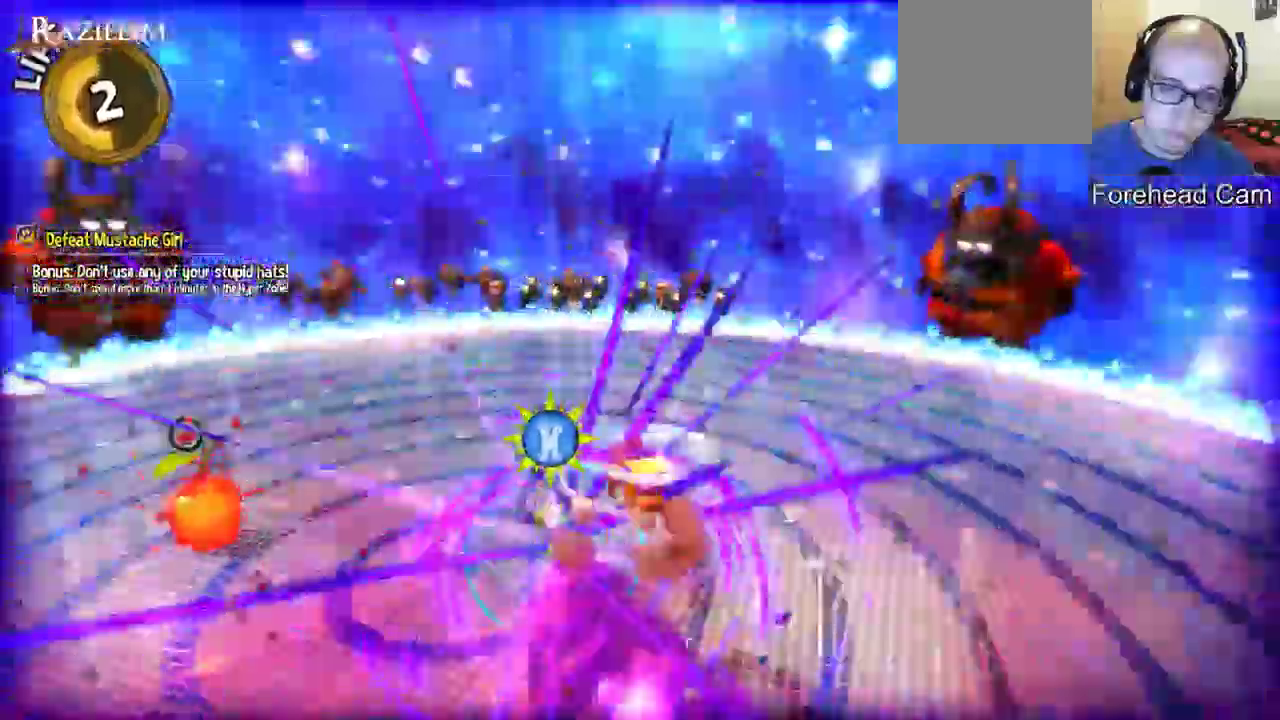
{"dt_ms": 500, "buttons": [], "left_stick": "up", "right_stick": "left", "events": [[33, "A", "up"], [467, "right_stick", "left"], [500, "left_stick", "up"]]}
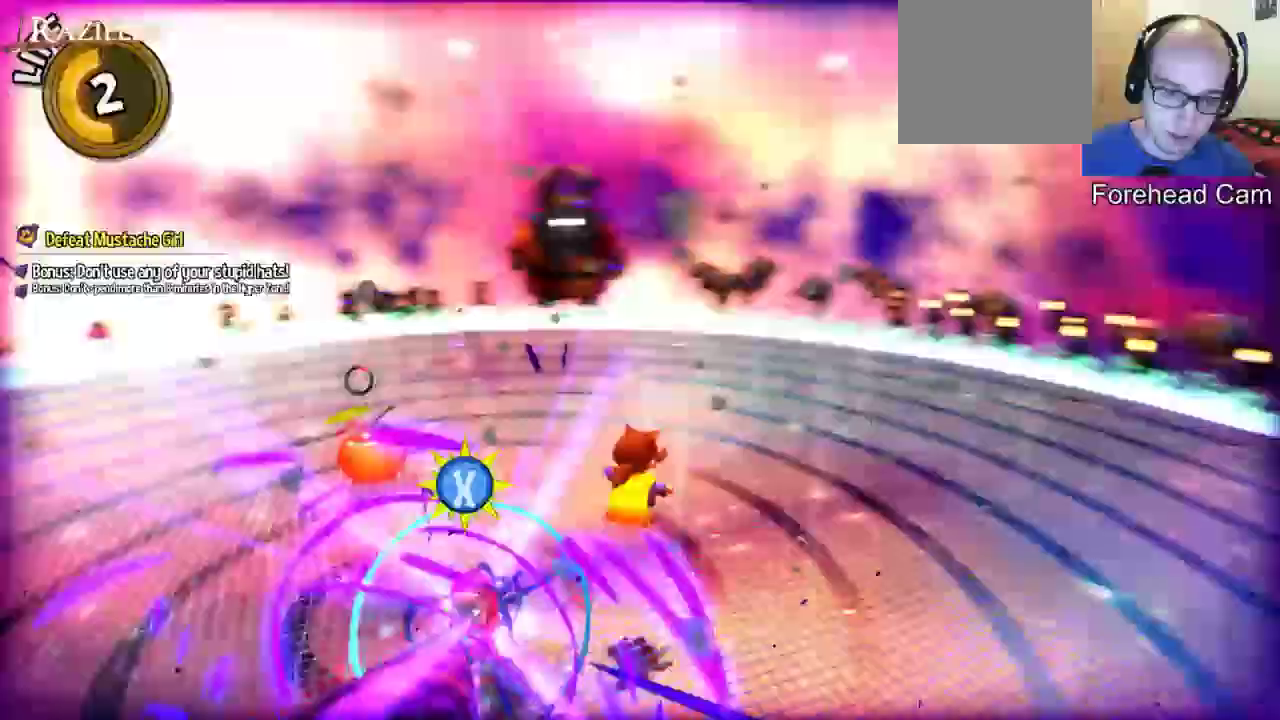
{"dt_ms": 500, "buttons": [], "left_stick": "up", "right_stick": "left", "events": []}